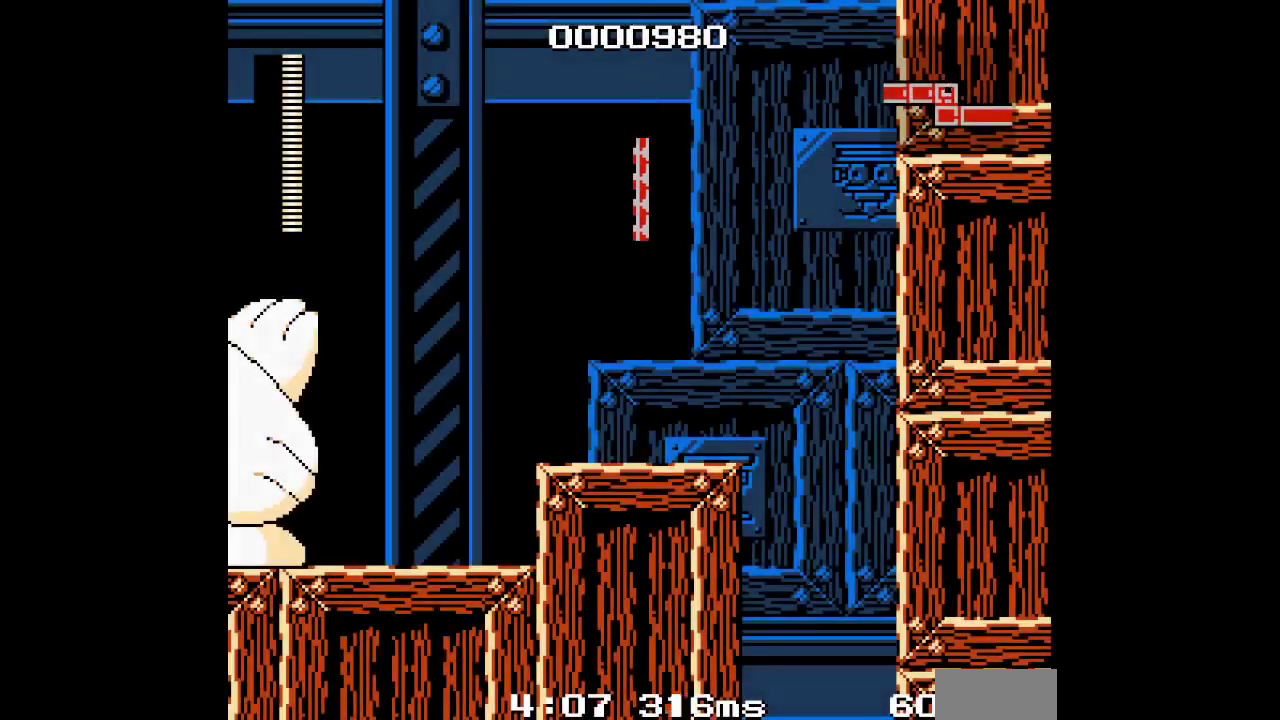
Gameplay with a controller (Xbox layout); each line is a JSON object with the inputs held at the frame after it. "events" lists button and stick changes between this image and that frame as [ms after this image, input, new state], when the widget could be followed in between. Not read: HOME L1 L3 R1 R3 SELECT START.
{"buttons": ["DPAD_RIGHT"], "events": [[33, "DPAD_RIGHT", "down"]]}
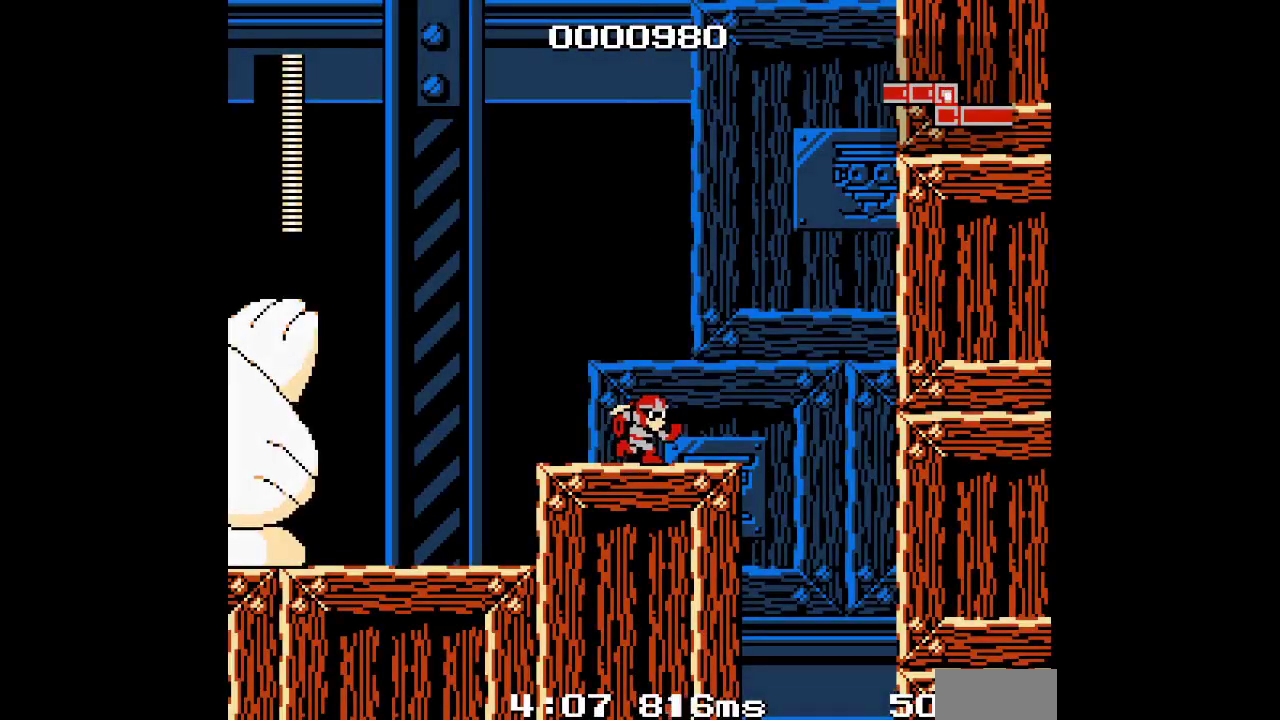
{"buttons": ["DPAD_RIGHT"], "events": []}
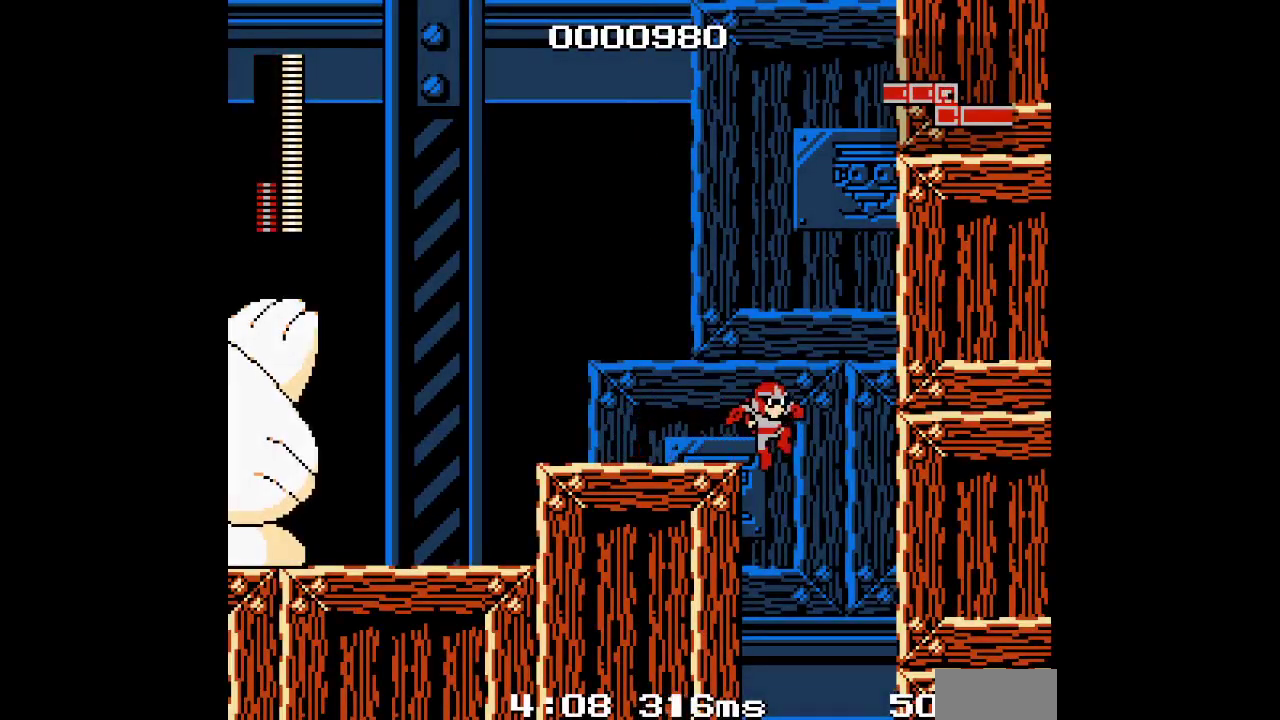
{"buttons": ["DPAD_LEFT"], "events": [[200, "DPAD_RIGHT", "up"], [267, "DPAD_LEFT", "down"]]}
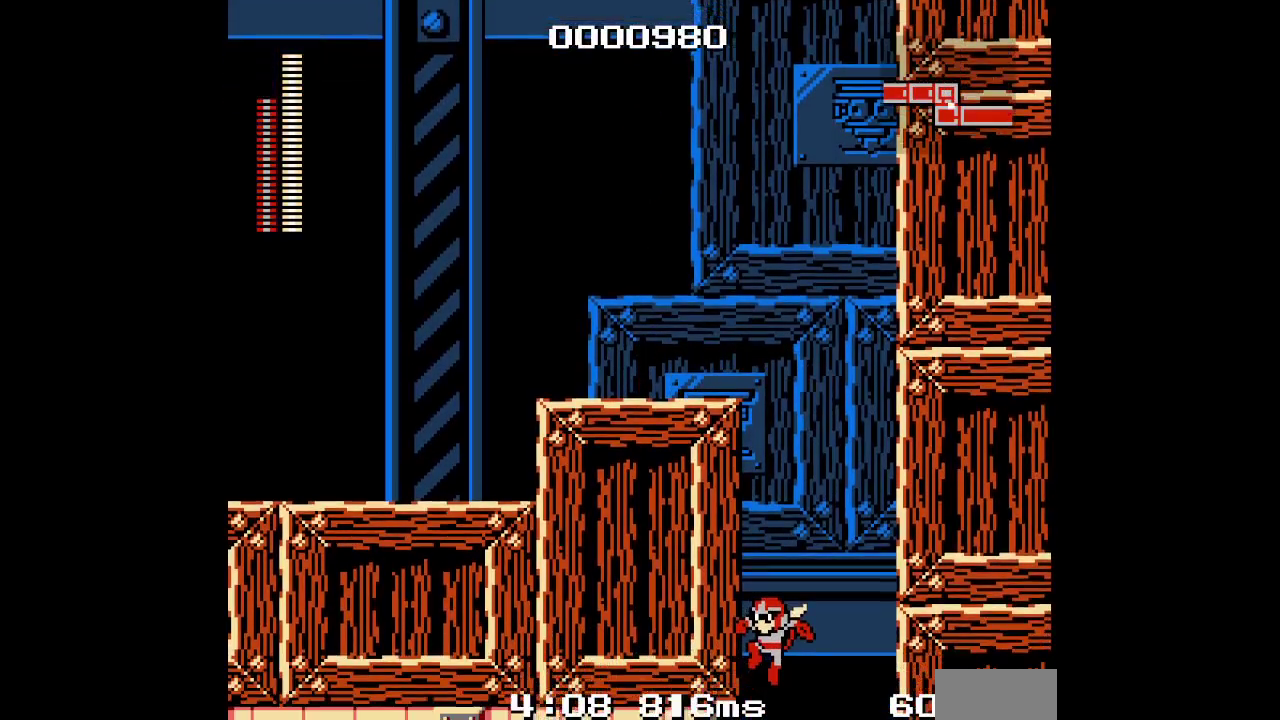
{"buttons": ["DPAD_LEFT"], "events": []}
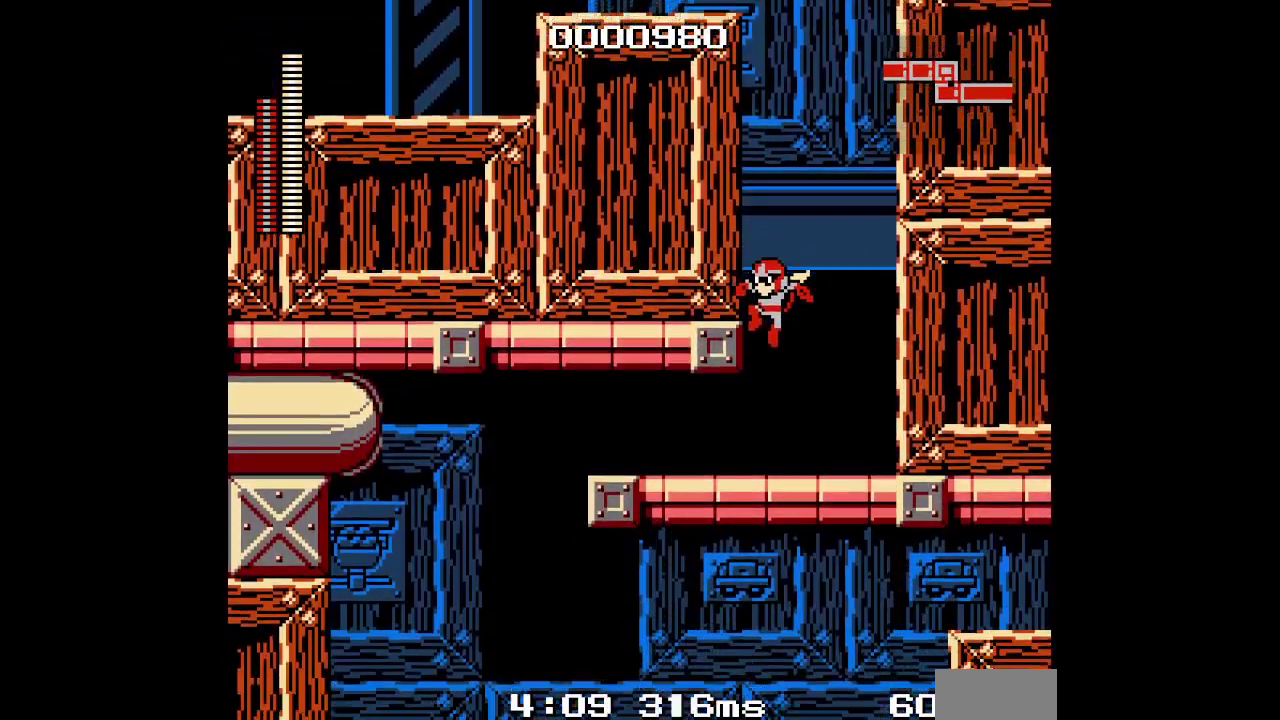
{"buttons": ["DPAD_LEFT"], "events": []}
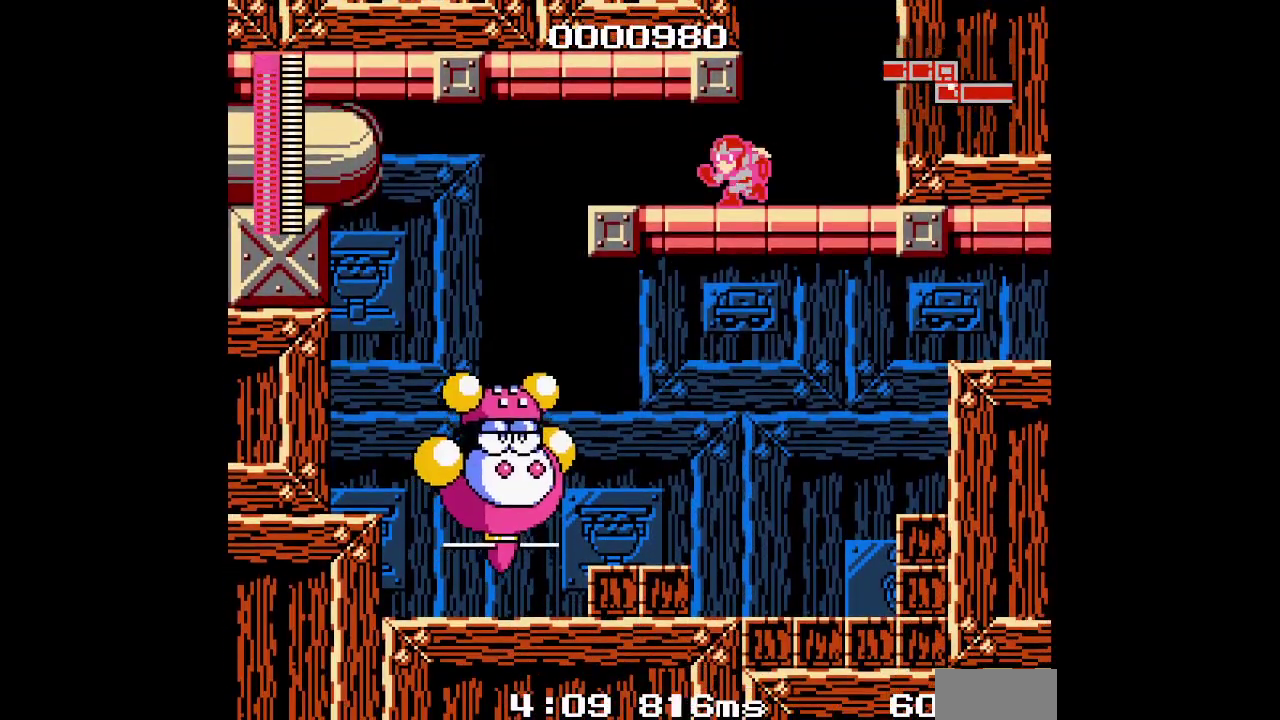
{"buttons": ["DPAD_LEFT"], "events": []}
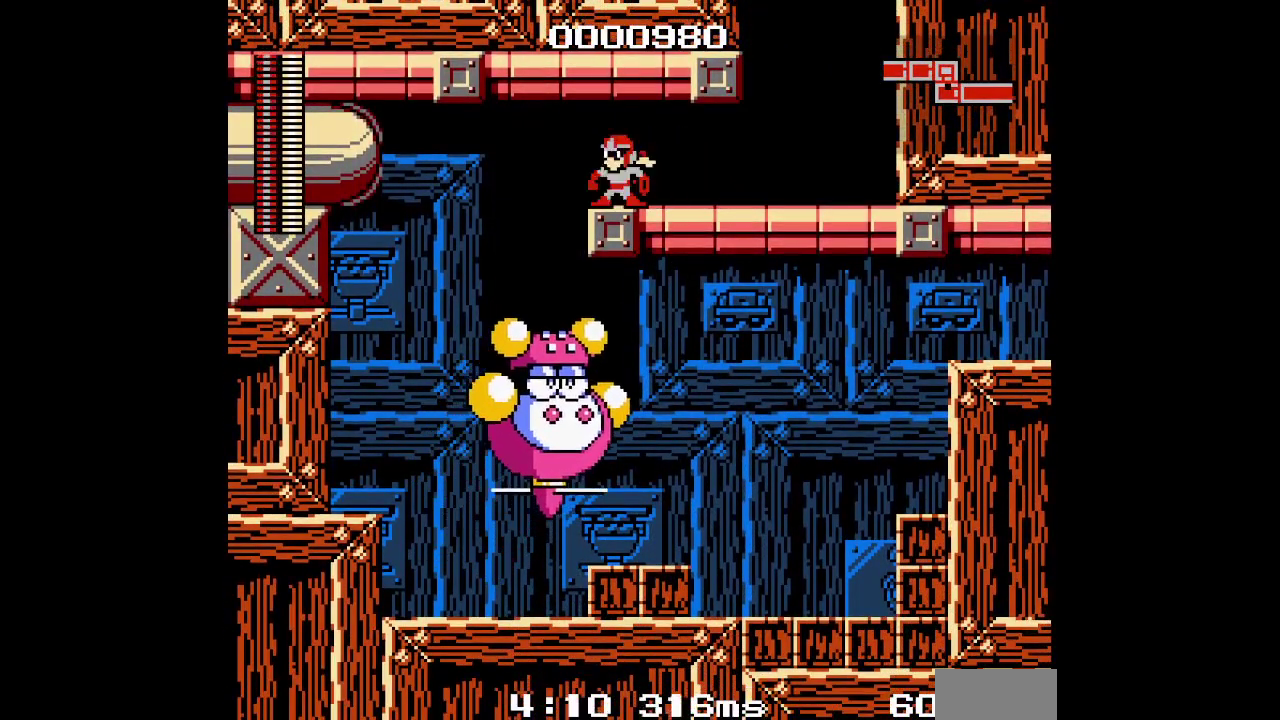
{"buttons": ["DPAD_LEFT"], "events": []}
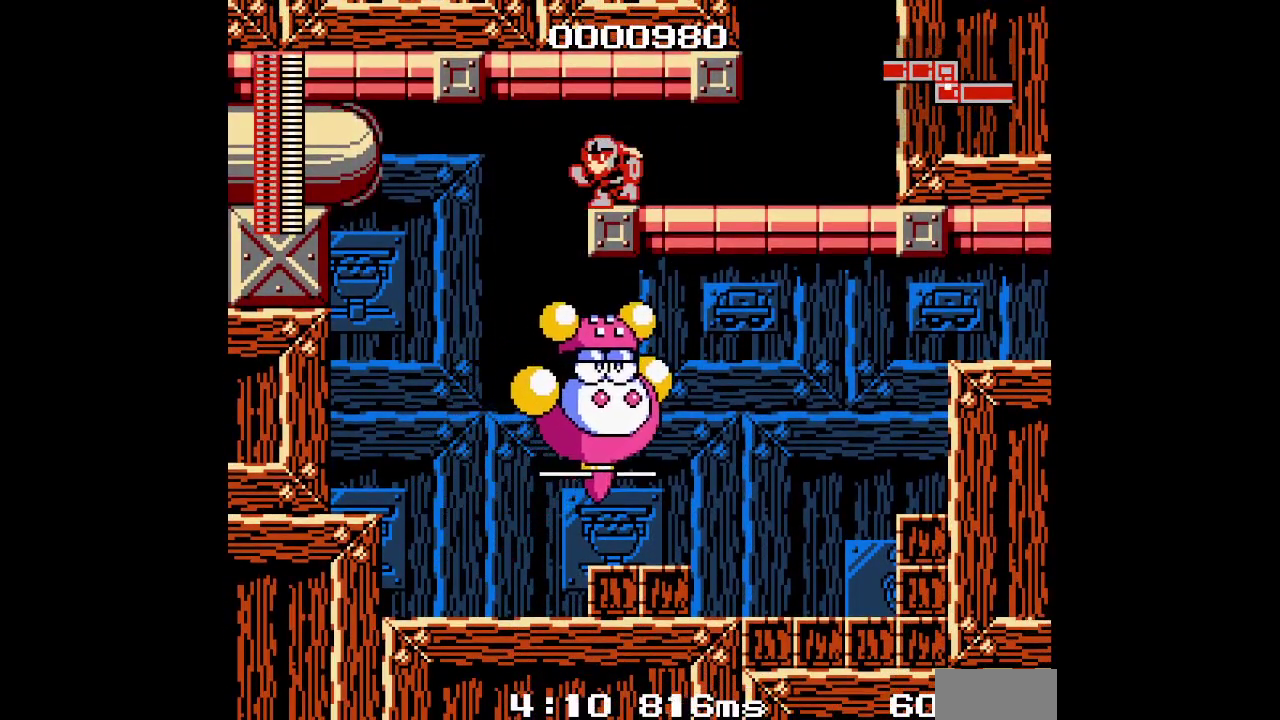
{"buttons": [], "events": [[33, "DPAD_LEFT", "up"]]}
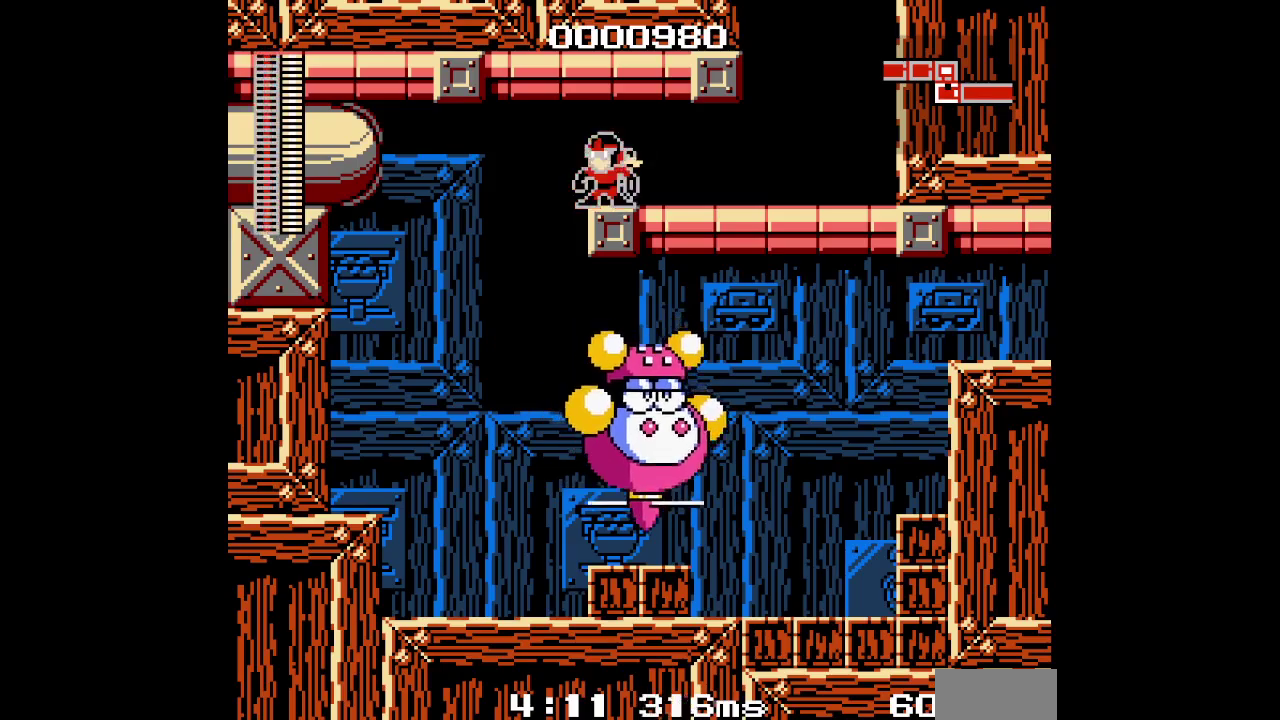
{"buttons": ["DPAD_LEFT"], "events": [[117, "DPAD_LEFT", "down"]]}
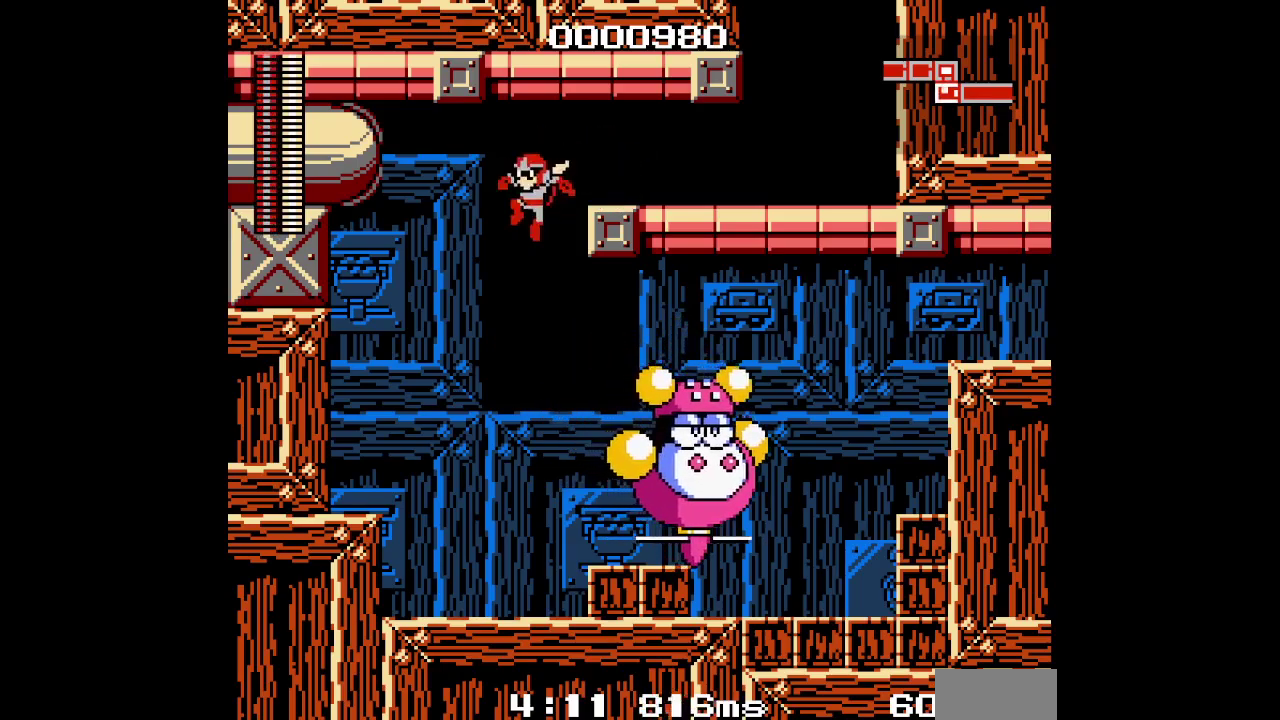
{"buttons": [], "events": [[33, "DPAD_LEFT", "up"], [133, "DPAD_RIGHT", "down"], [333, "DPAD_RIGHT", "up"]]}
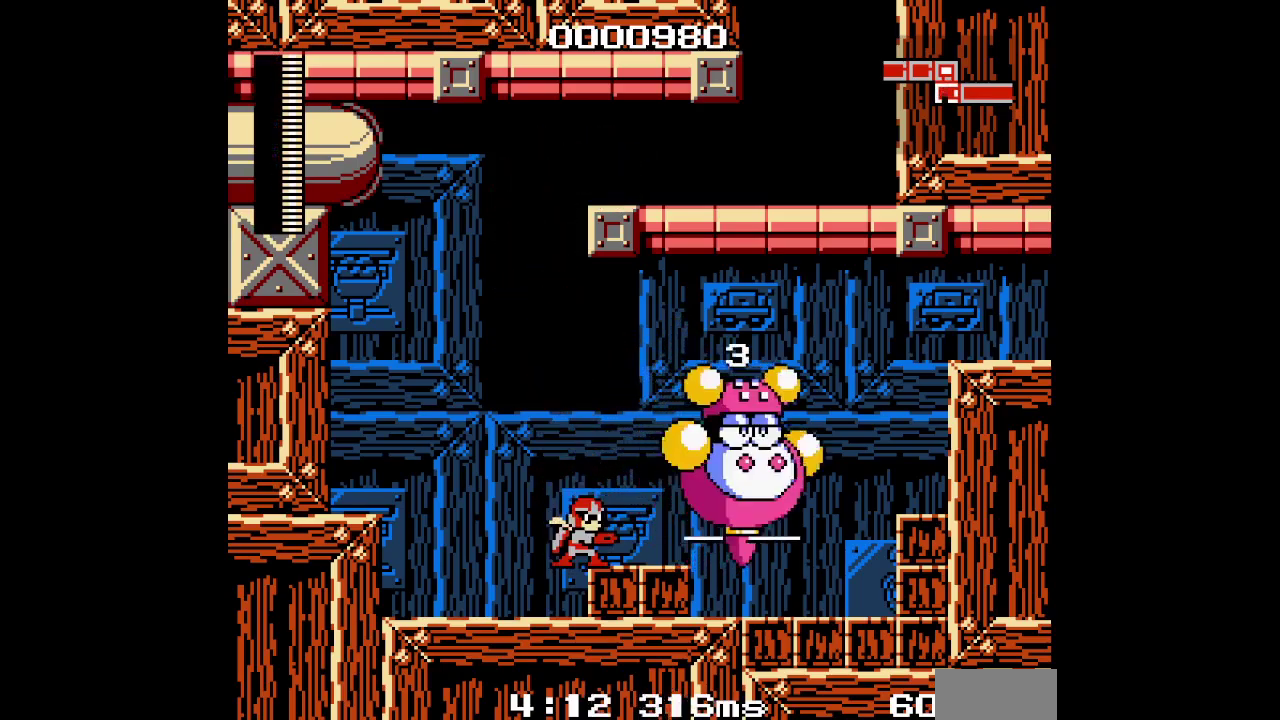
{"buttons": [], "events": []}
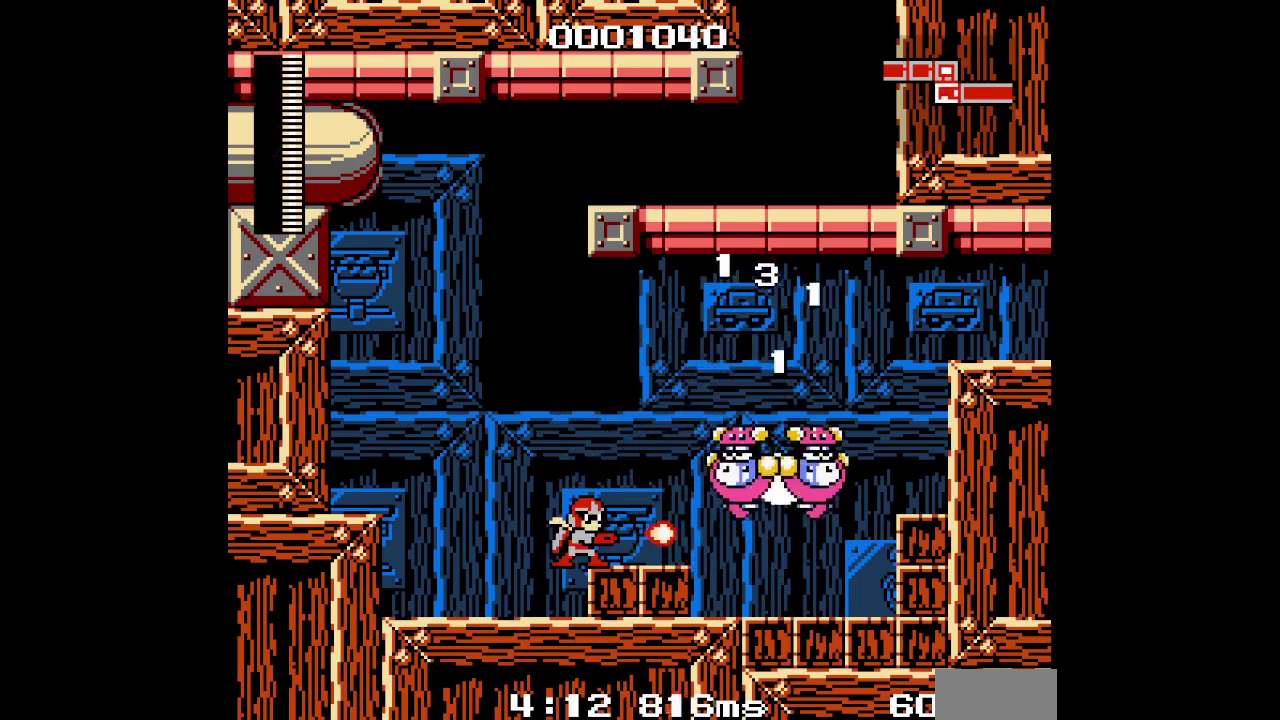
{"buttons": ["DPAD_RIGHT"], "events": [[333, "DPAD_RIGHT", "down"]]}
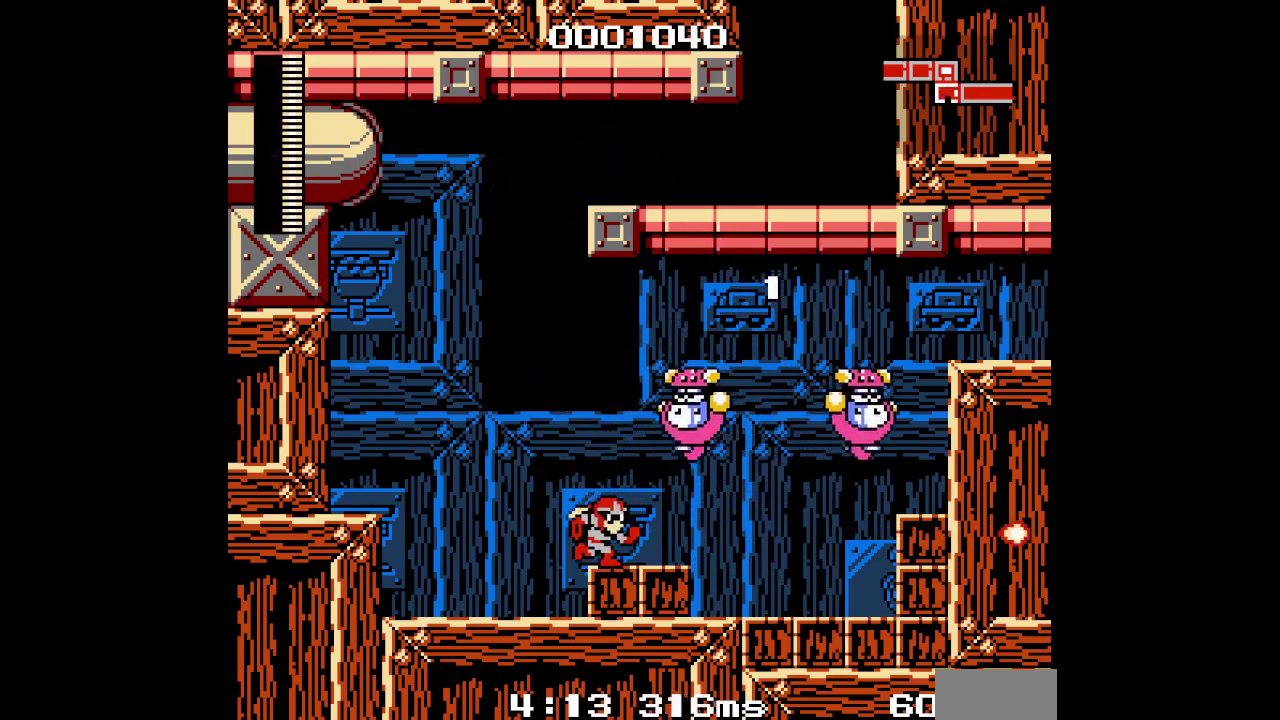
{"buttons": ["DPAD_RIGHT"], "events": [[283, "DPAD_RIGHT", "up"], [500, "DPAD_RIGHT", "down"]]}
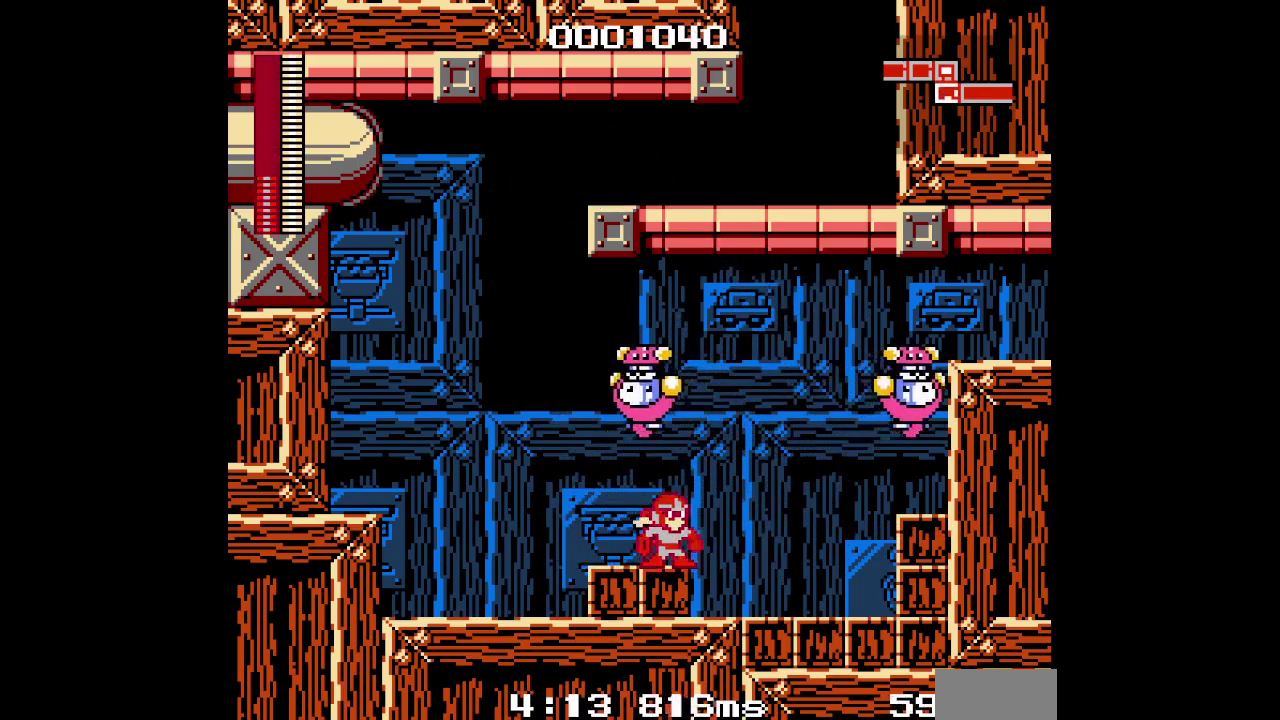
{"buttons": ["DPAD_RIGHT"], "events": []}